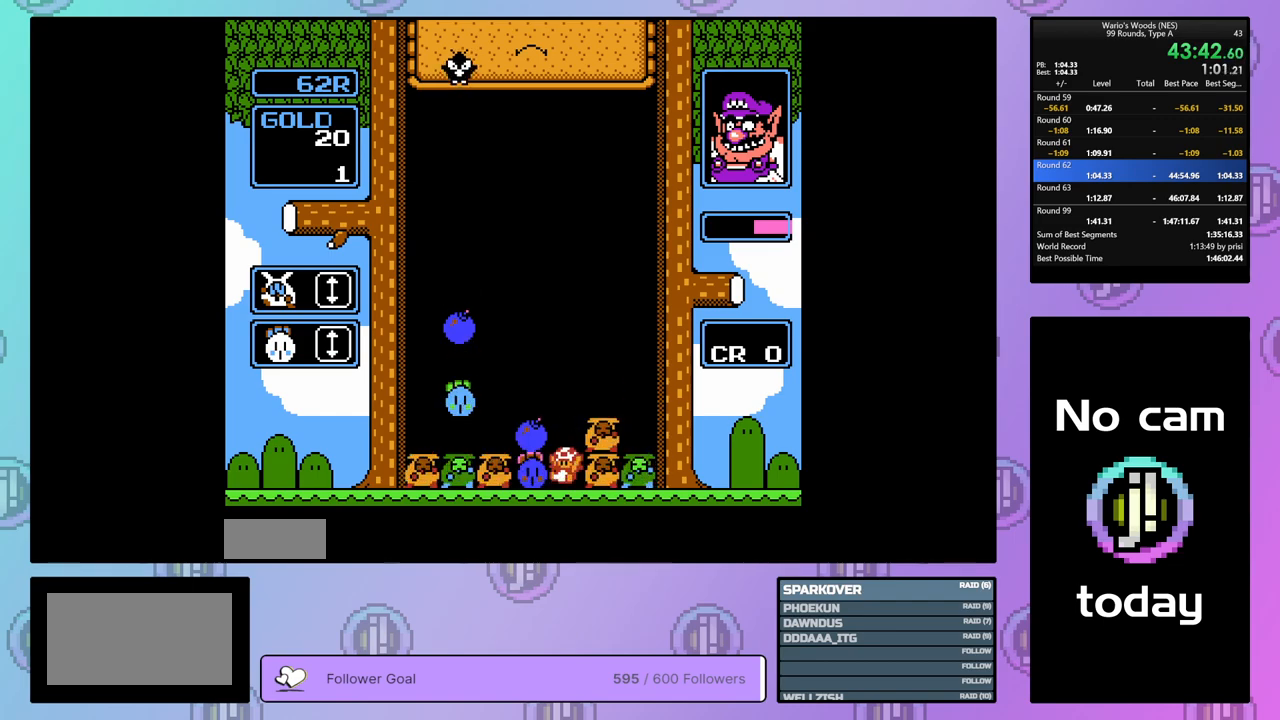
Gameplay with a controller (Nintendo layout); each line is a JSON object with the inputs held at the frame after it. "events" lists button and stick changes between this image and that frame as [ms after this image, input, new state], when the widget could be followed in between. Not read: L3 R3.
{"buttons": ["B"], "events": [[117, "A", "down"], [167, "DPAD_LEFT", "down"], [300, "A", "up"], [433, "B", "down"], [450, "DPAD_LEFT", "up"]]}
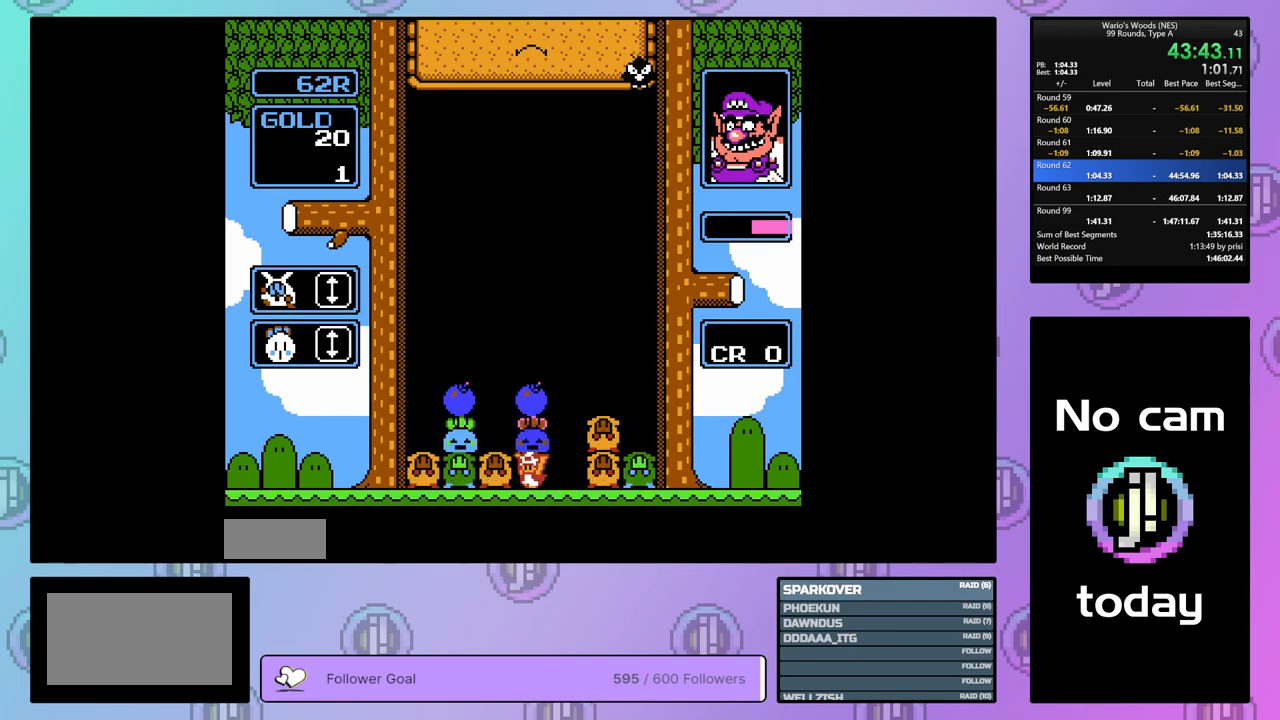
{"buttons": ["DPAD_LEFT"], "events": [[67, "B", "up"], [100, "DPAD_LEFT", "down"]]}
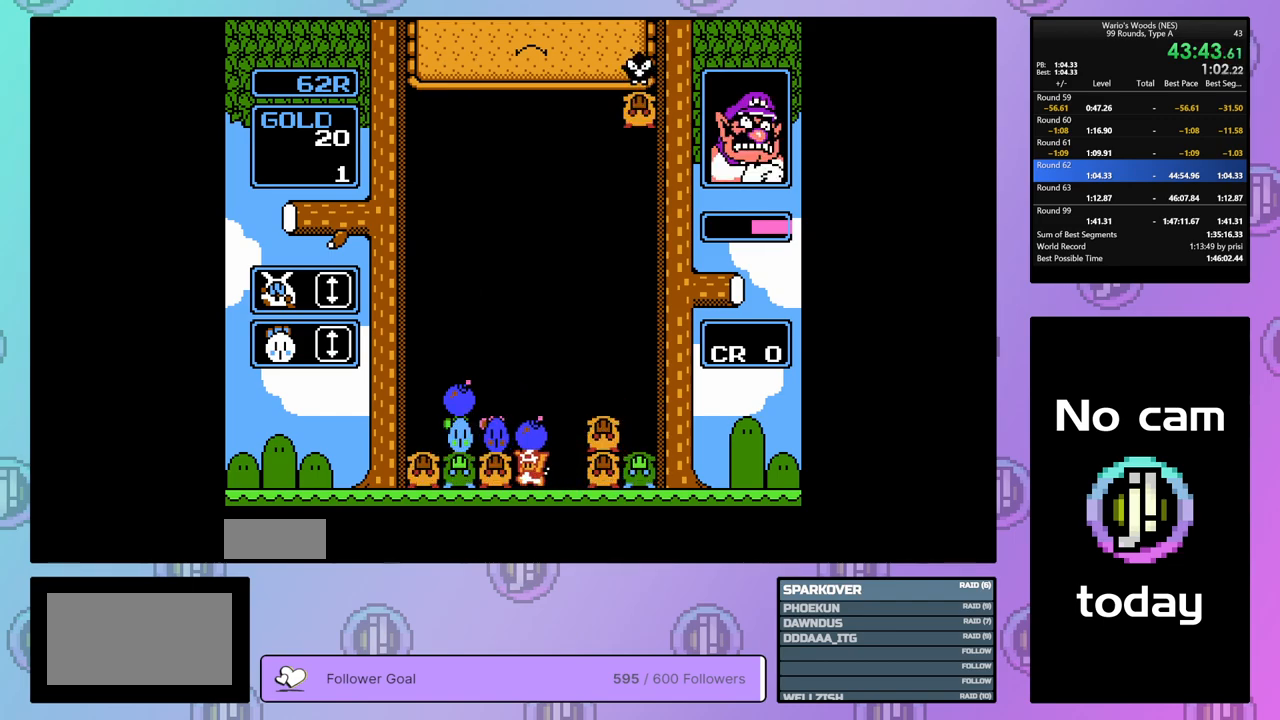
{"buttons": [], "events": [[67, "B", "down"], [200, "B", "up"], [250, "DPAD_LEFT", "up"], [367, "DPAD_UP", "down"], [400, "DPAD_UP", "up"]]}
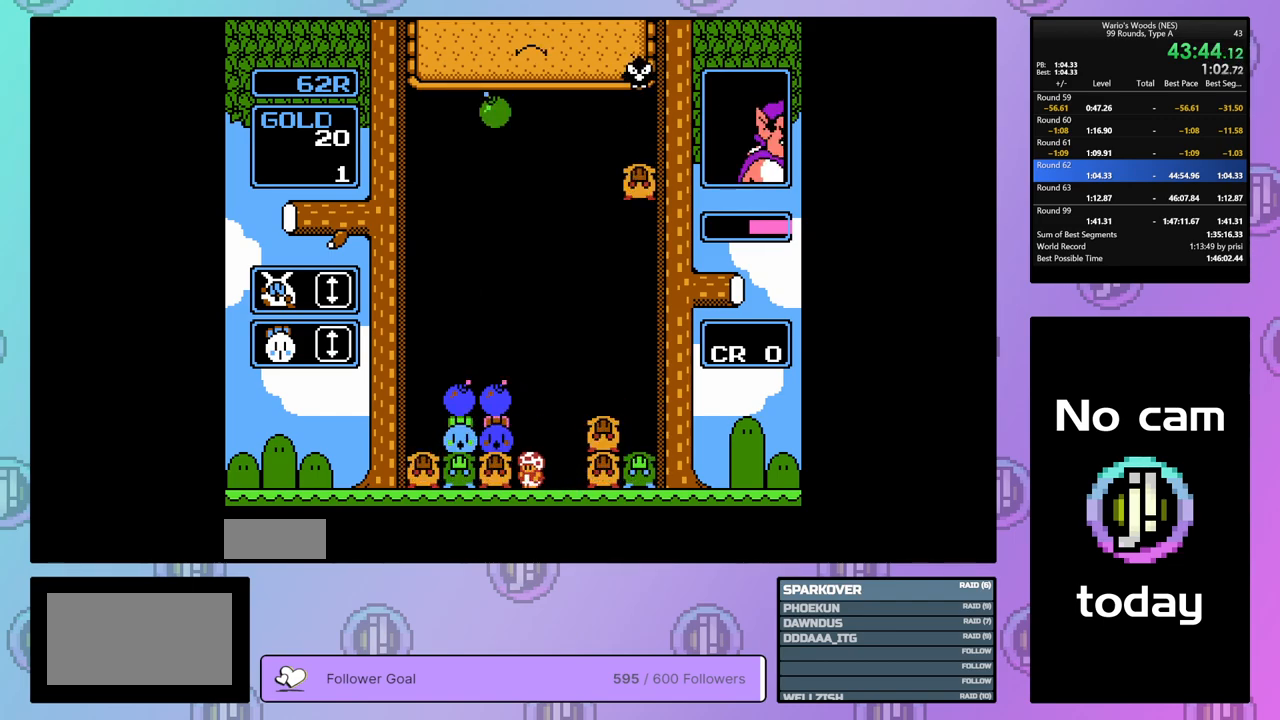
{"buttons": ["DPAD_UP"], "events": [[33, "DPAD_LEFT", "down"], [317, "B", "down"], [367, "DPAD_LEFT", "up"], [450, "B", "up"], [500, "DPAD_UP", "down"]]}
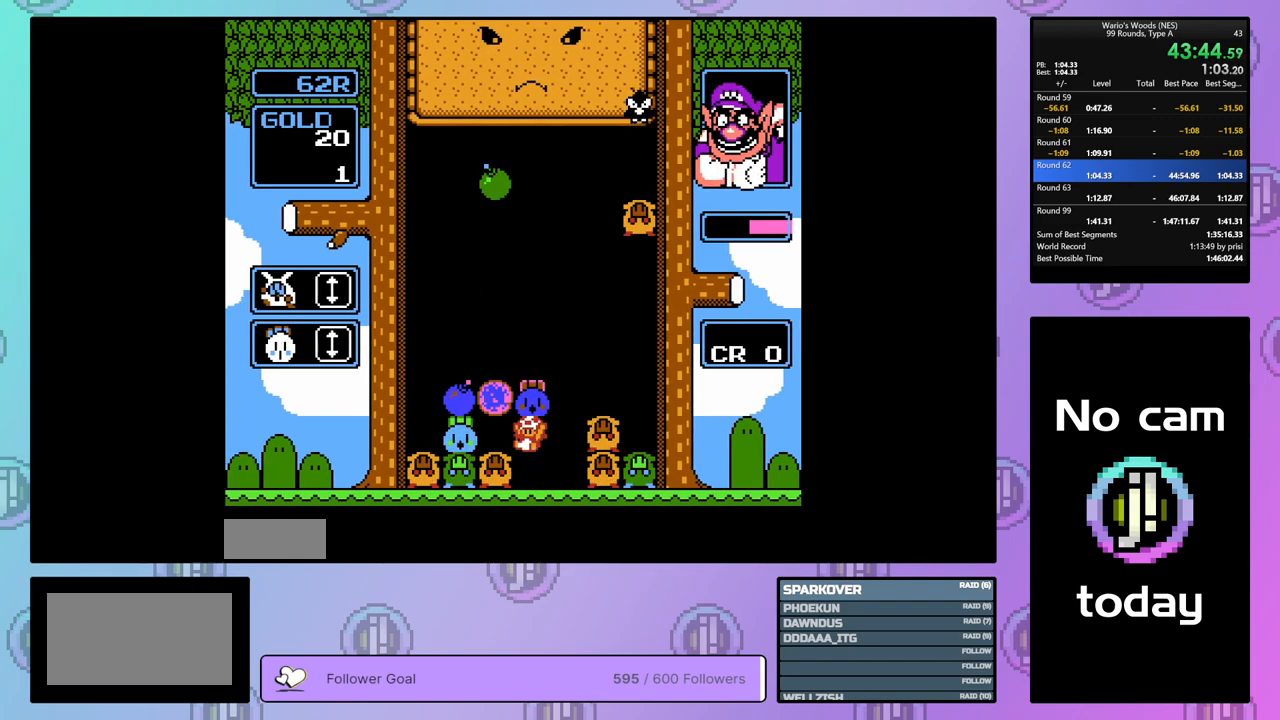
{"buttons": [], "events": [[267, "DPAD_UP", "up"]]}
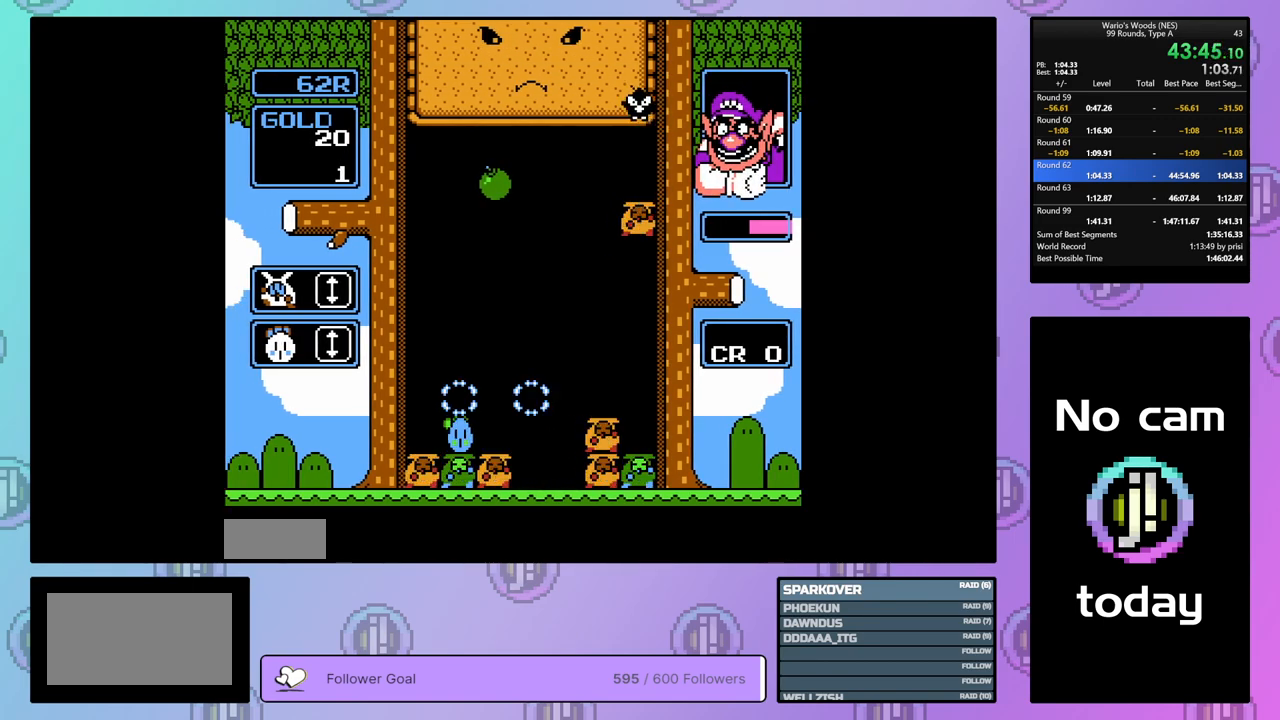
{"buttons": ["A", "DPAD_RIGHT"], "events": [[167, "DPAD_RIGHT", "down"], [467, "A", "down"]]}
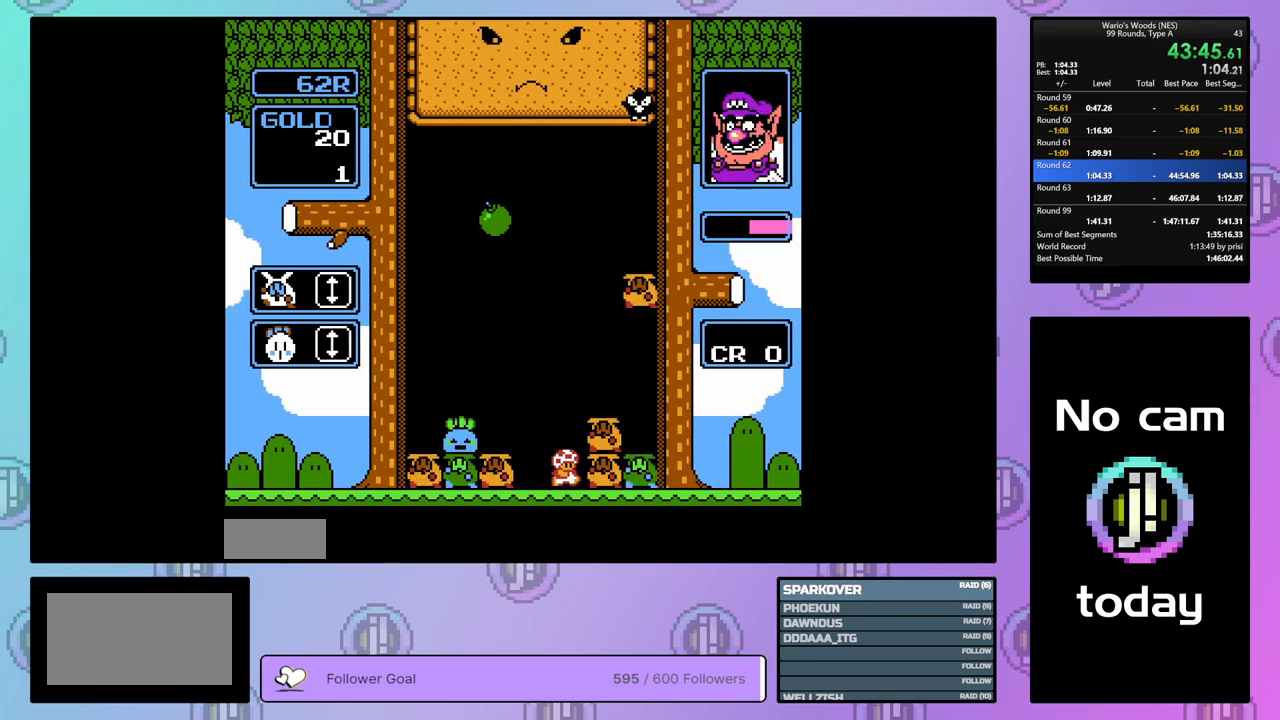
{"buttons": [], "events": [[150, "A", "up"], [267, "A", "down"], [433, "A", "up"], [433, "DPAD_RIGHT", "up"]]}
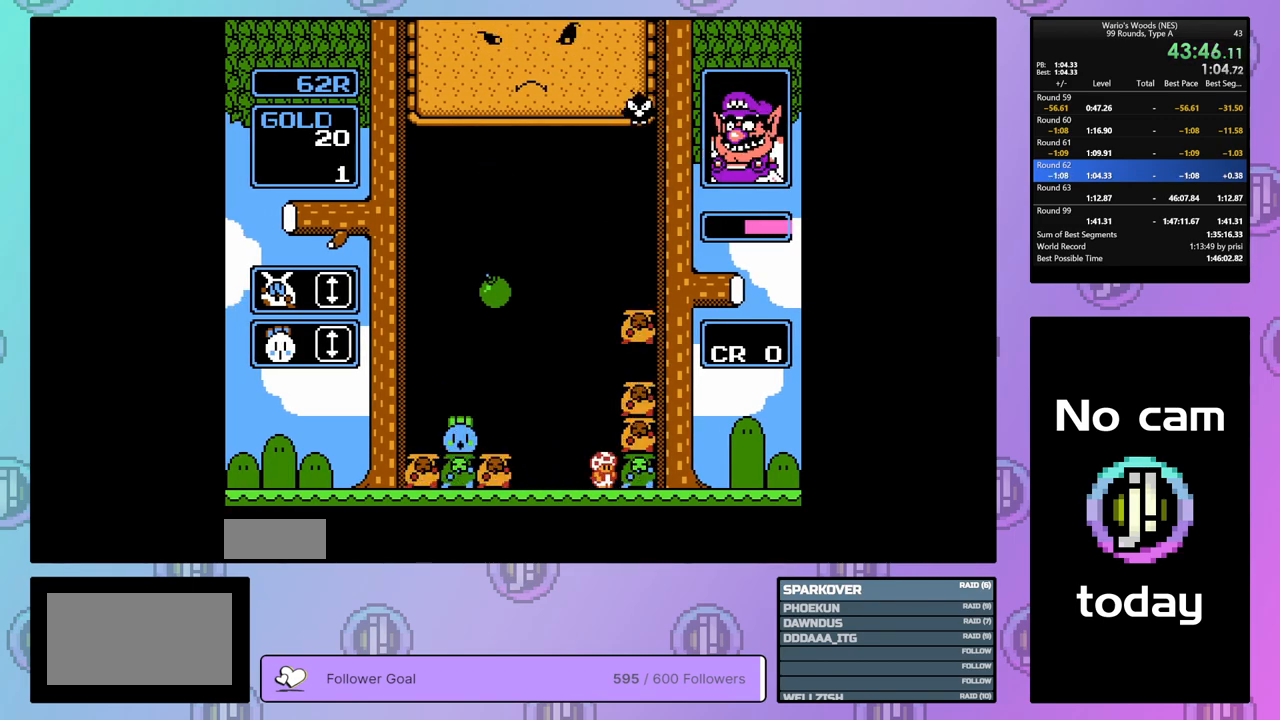
{"buttons": ["DPAD_LEFT"], "events": [[50, "B", "down"], [183, "DPAD_LEFT", "down"], [200, "B", "up"]]}
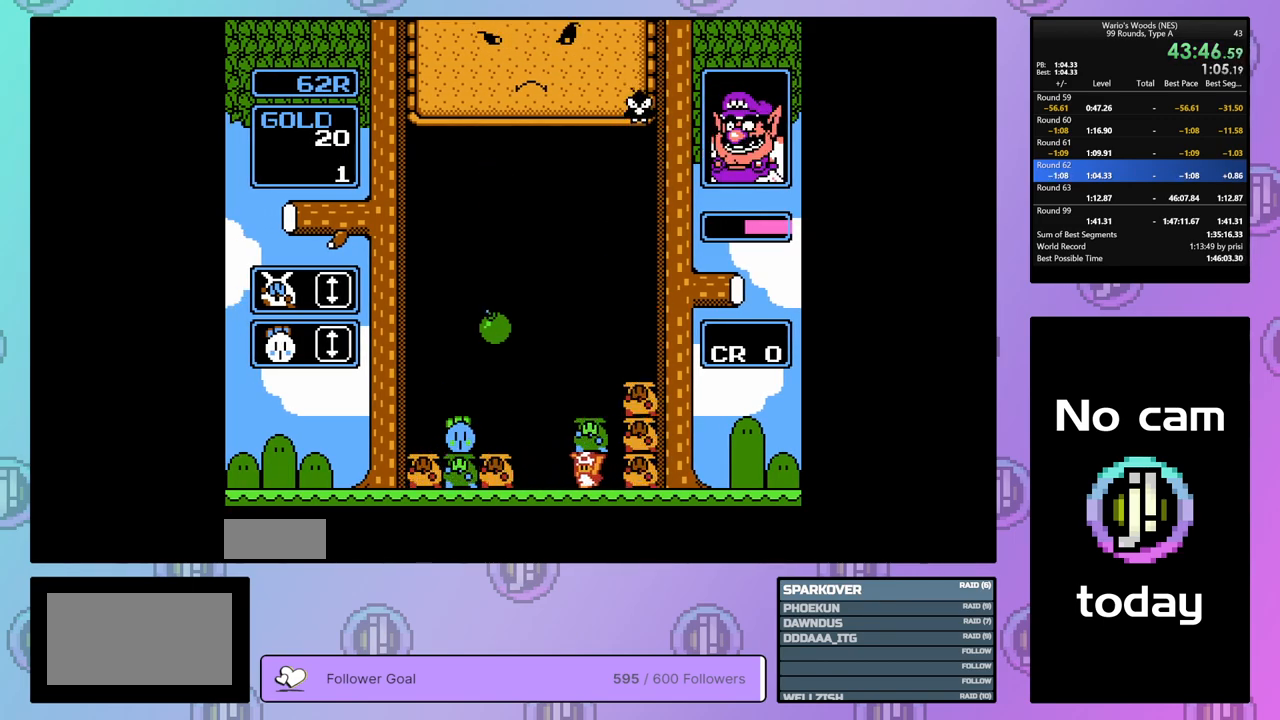
{"buttons": [], "events": [[300, "B", "down"], [450, "DPAD_LEFT", "up"], [467, "B", "up"]]}
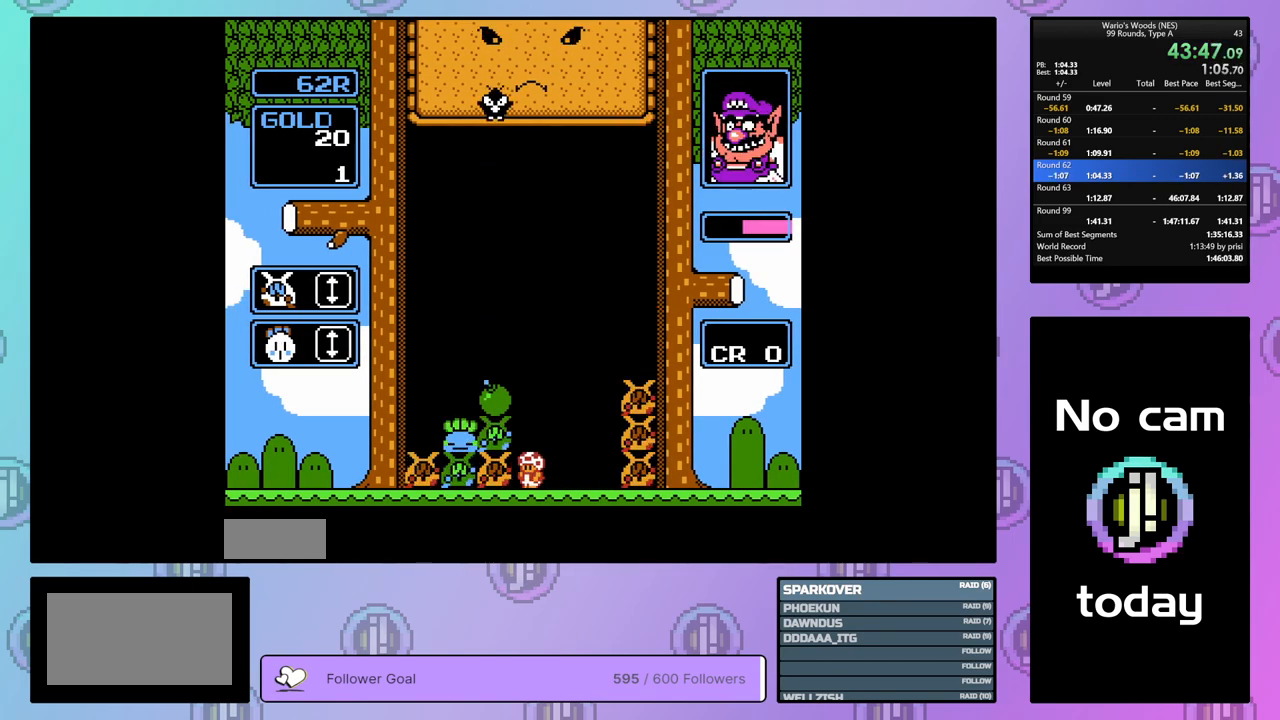
{"buttons": ["DPAD_LEFT"], "events": [[67, "B", "down"], [200, "DPAD_RIGHT", "down"], [217, "B", "up"], [283, "DPAD_RIGHT", "up"], [317, "B", "down"], [383, "DPAD_LEFT", "down"], [450, "B", "up"]]}
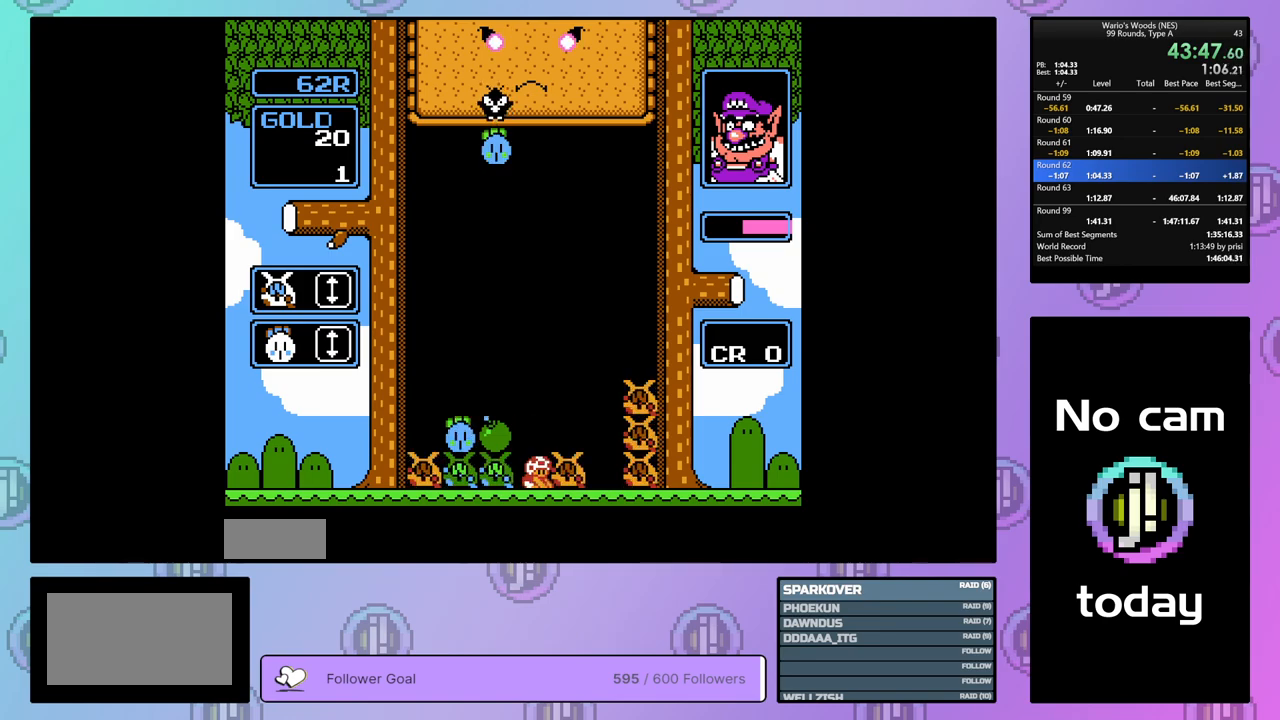
{"buttons": ["DPAD_UP"], "events": [[83, "DPAD_LEFT", "up"], [117, "B", "down"], [367, "DPAD_UP", "down"], [417, "B", "up"]]}
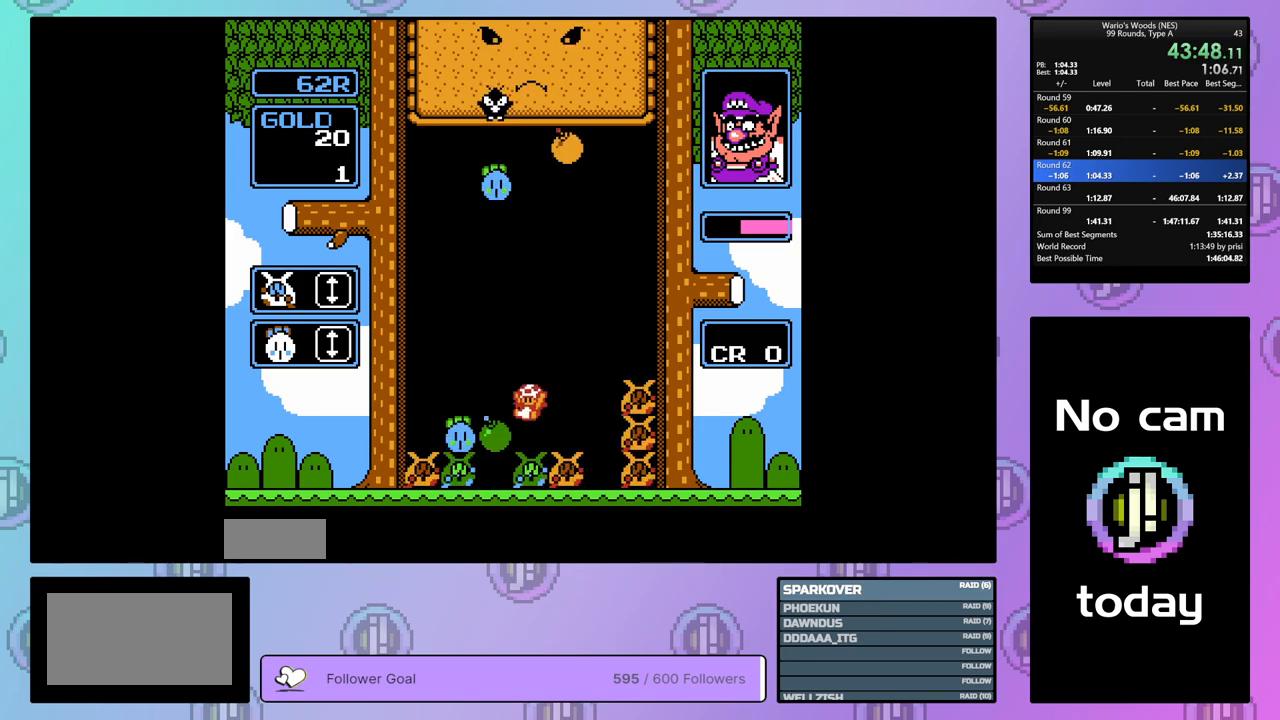
{"buttons": [], "events": [[17, "DPAD_UP", "up"], [67, "DPAD_RIGHT", "down"], [450, "DPAD_RIGHT", "up"]]}
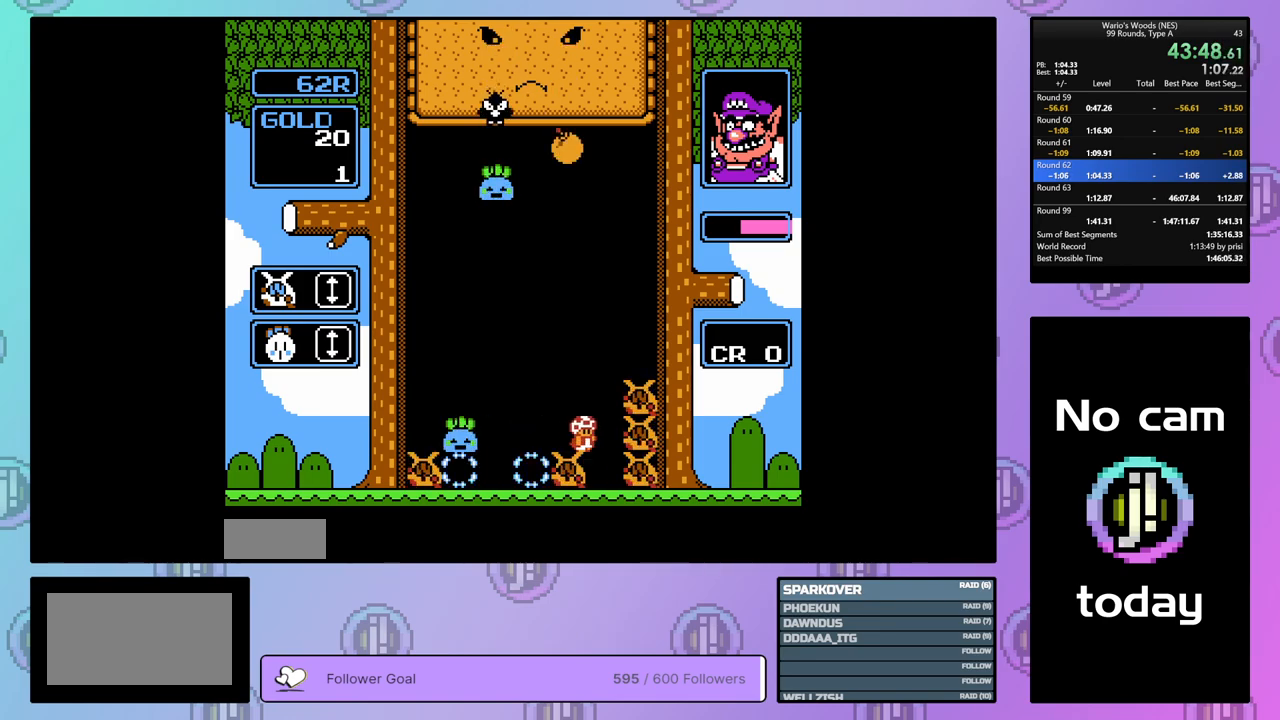
{"buttons": ["A", "DPAD_DOWN"], "events": [[167, "A", "down"], [267, "DPAD_LEFT", "down"], [383, "A", "up"], [400, "DPAD_LEFT", "up"], [483, "A", "down"], [483, "DPAD_DOWN", "down"]]}
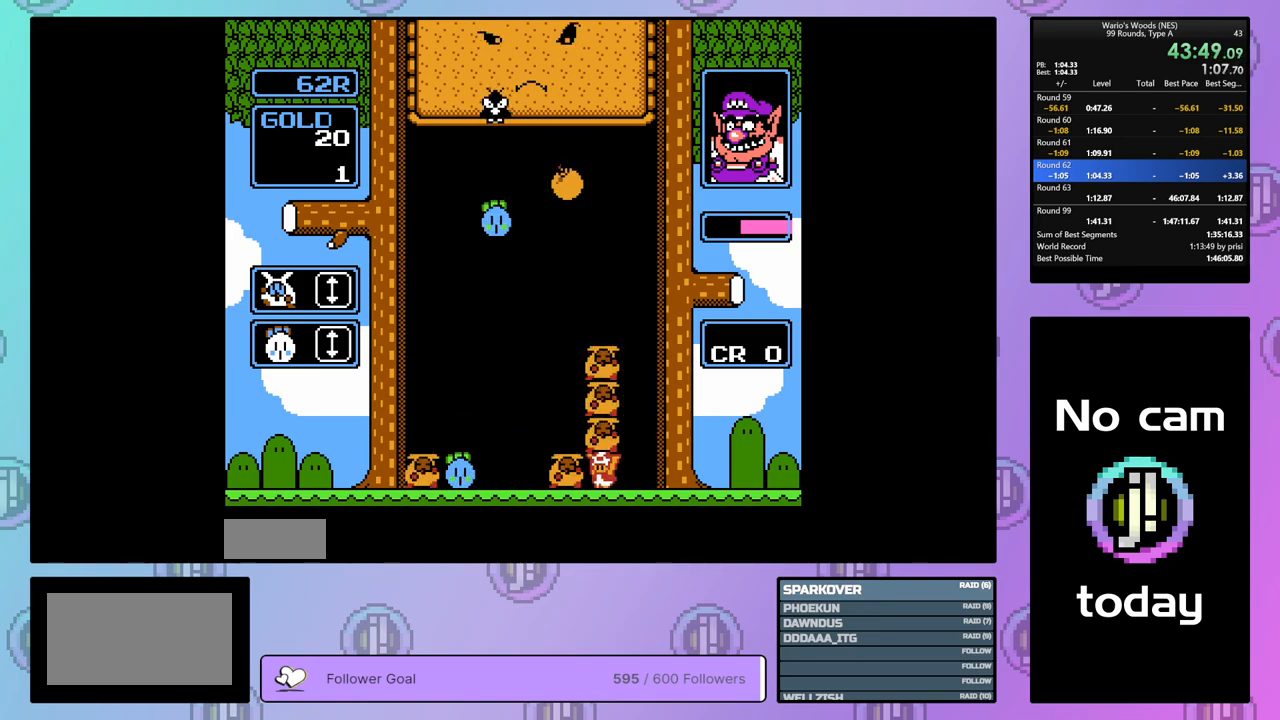
{"buttons": ["DPAD_DOWN"], "events": [[83, "A", "up"]]}
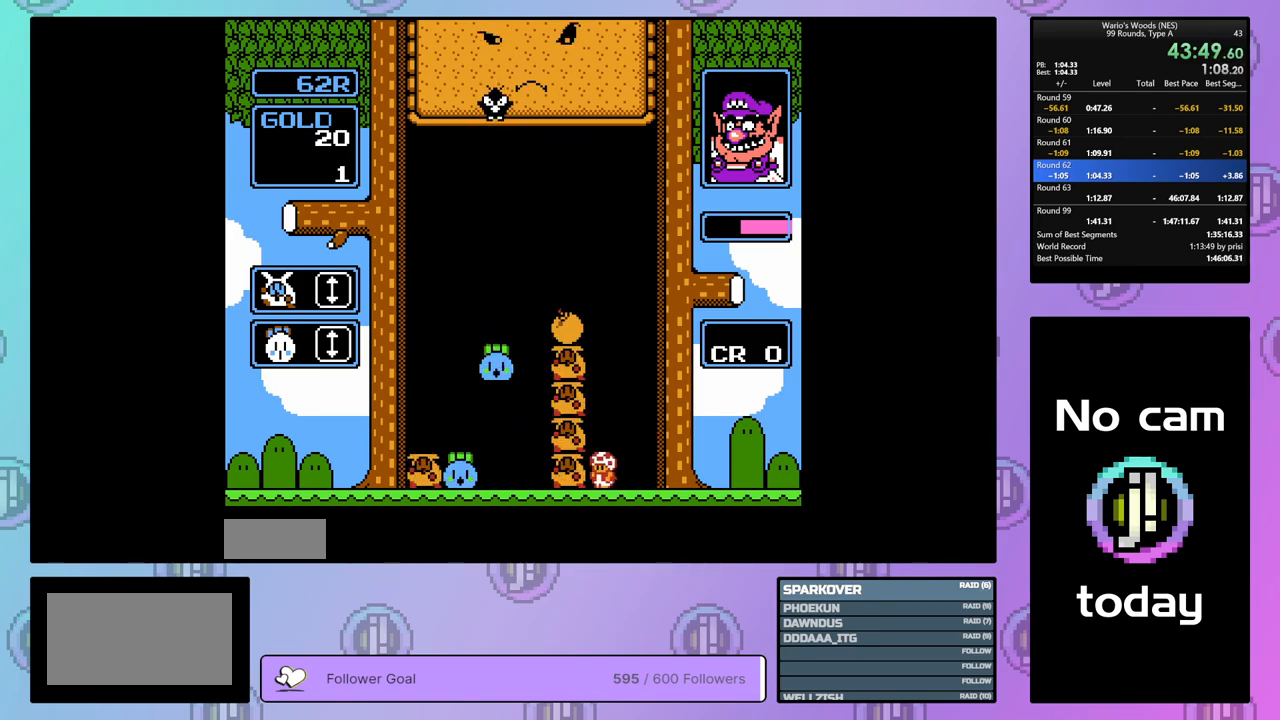
{"buttons": [], "events": [[50, "DPAD_DOWN", "up"]]}
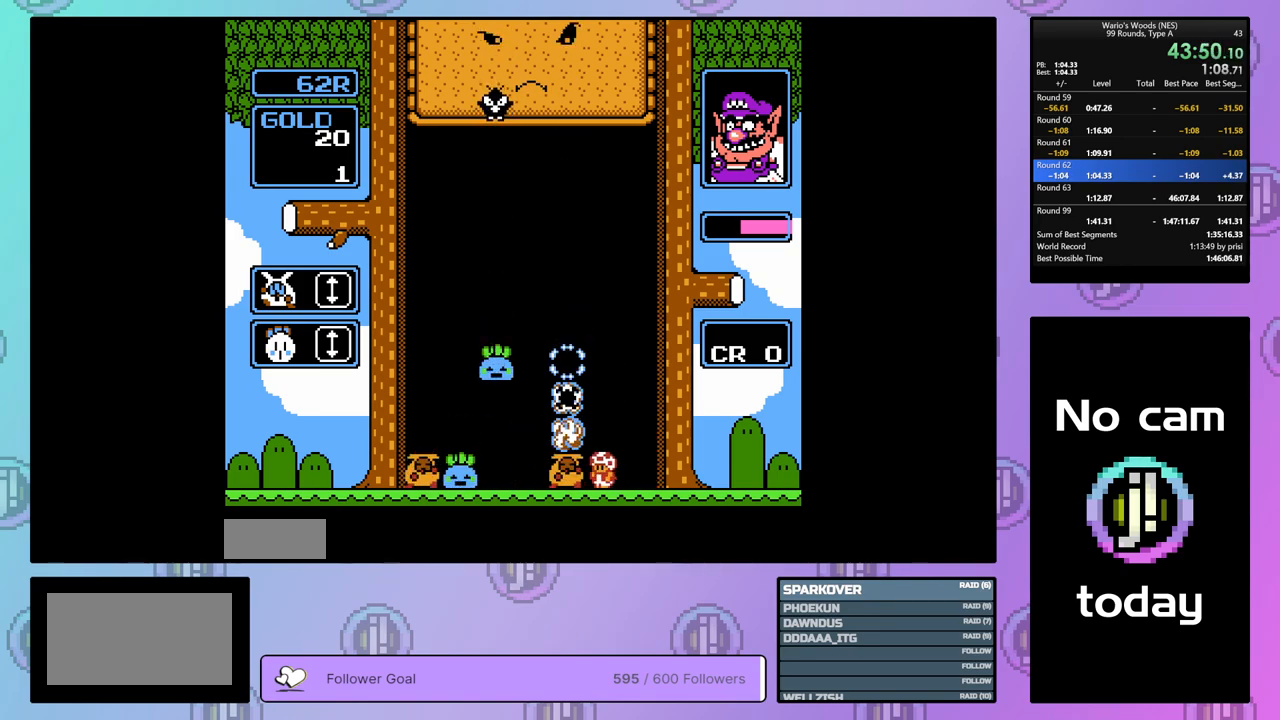
{"buttons": [], "events": []}
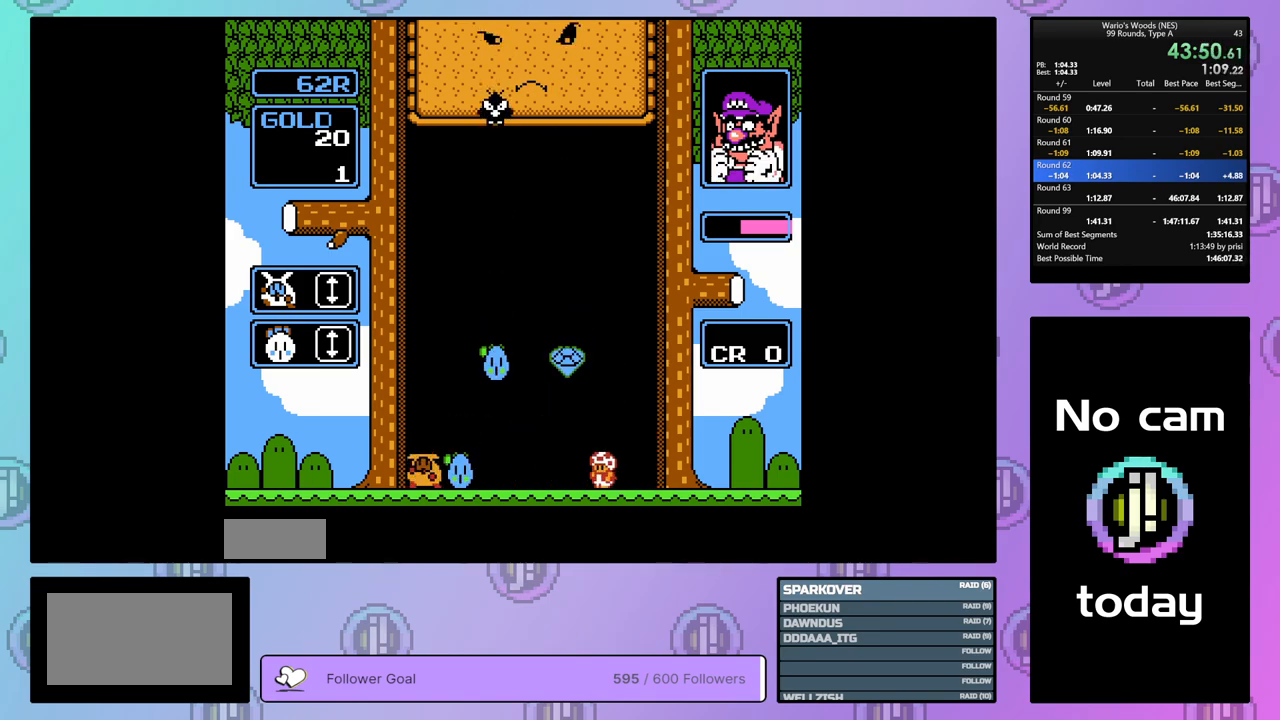
{"buttons": ["DPAD_LEFT"], "events": [[33, "DPAD_LEFT", "down"]]}
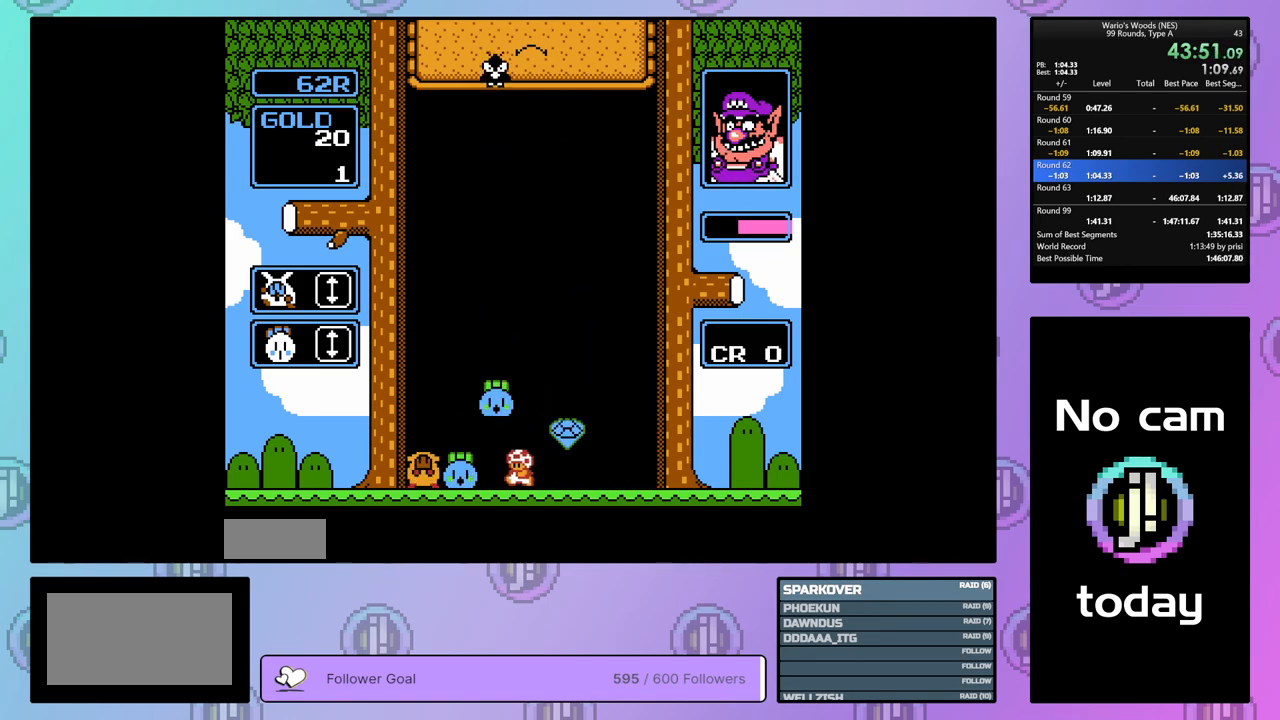
{"buttons": ["A"], "events": [[217, "DPAD_LEFT", "up"], [417, "A", "down"]]}
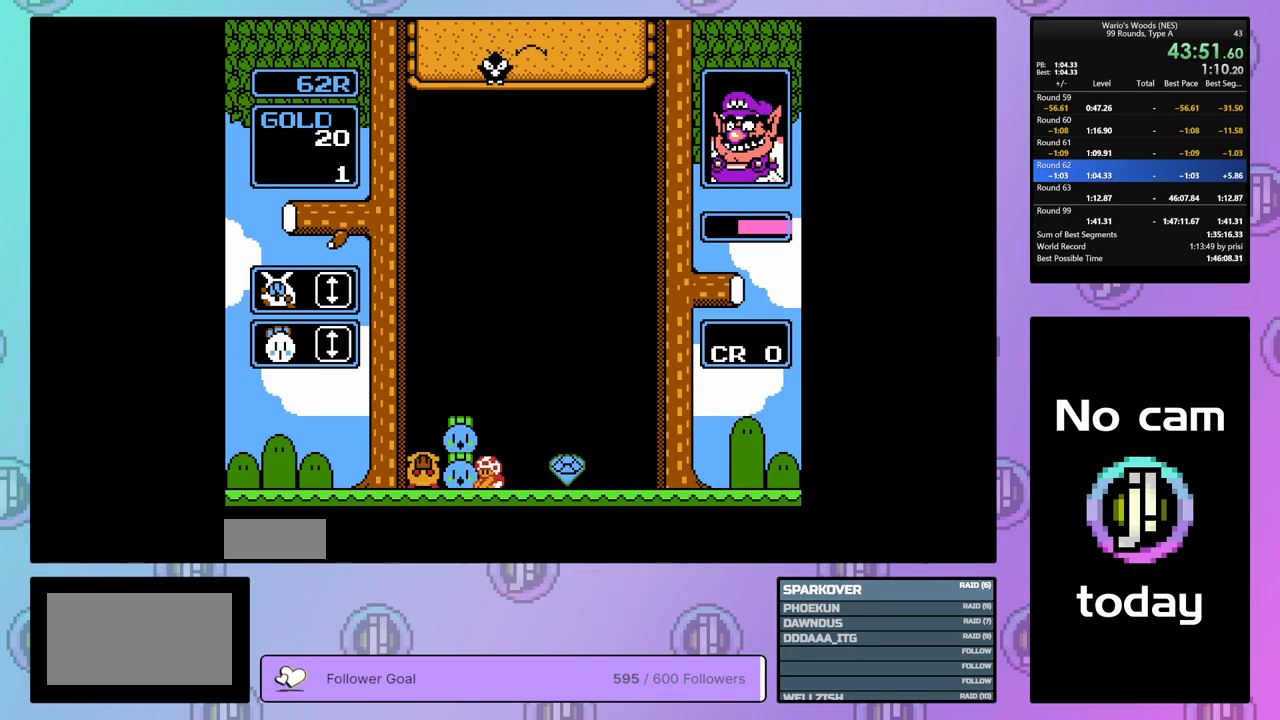
{"buttons": ["DPAD_RIGHT"], "events": [[50, "A", "up"], [183, "A", "down"], [317, "A", "up"], [333, "DPAD_RIGHT", "down"]]}
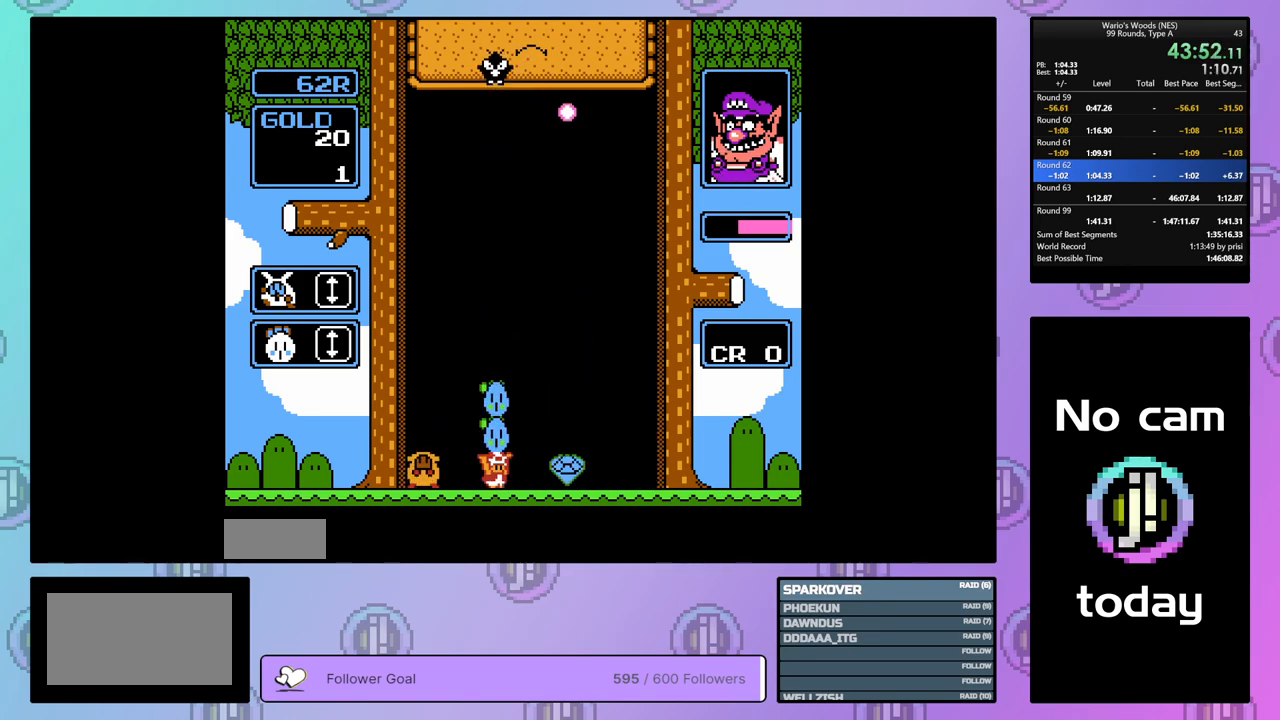
{"buttons": ["DPAD_LEFT"], "events": [[133, "A", "down"], [133, "DPAD_RIGHT", "up"], [267, "A", "up"], [267, "DPAD_LEFT", "down"]]}
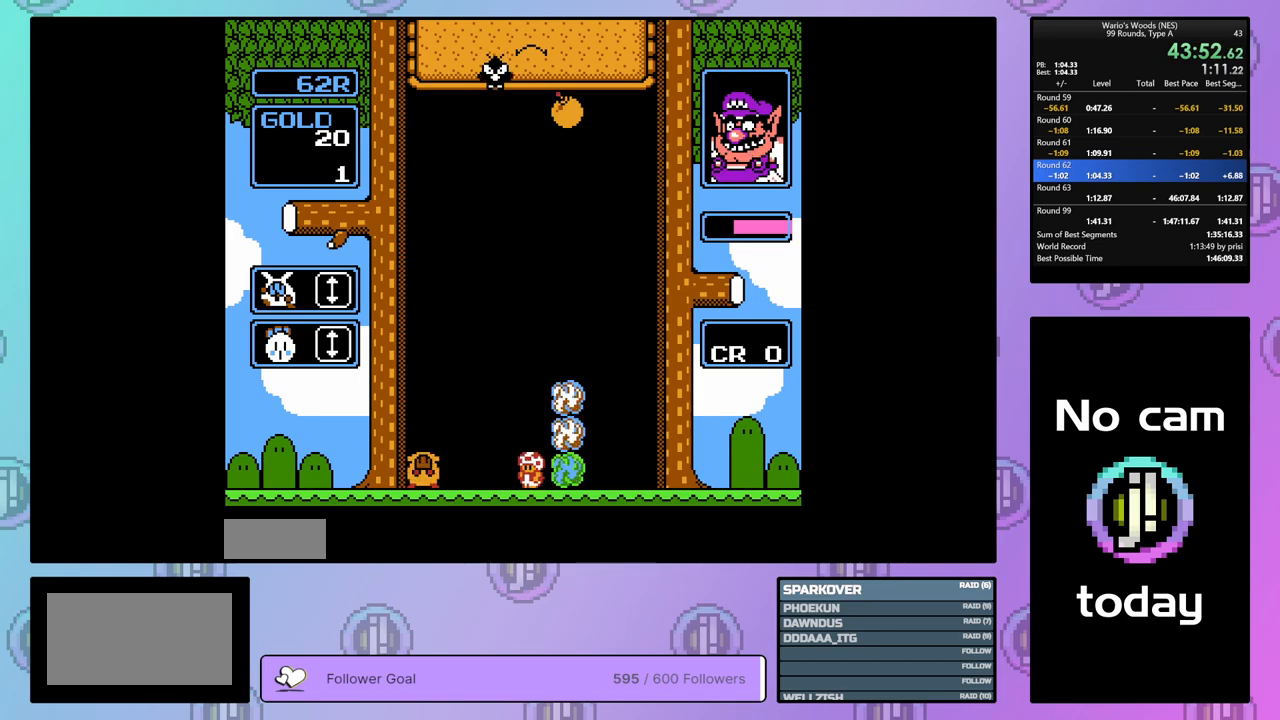
{"buttons": ["A"], "events": [[367, "A", "down"], [417, "DPAD_LEFT", "up"]]}
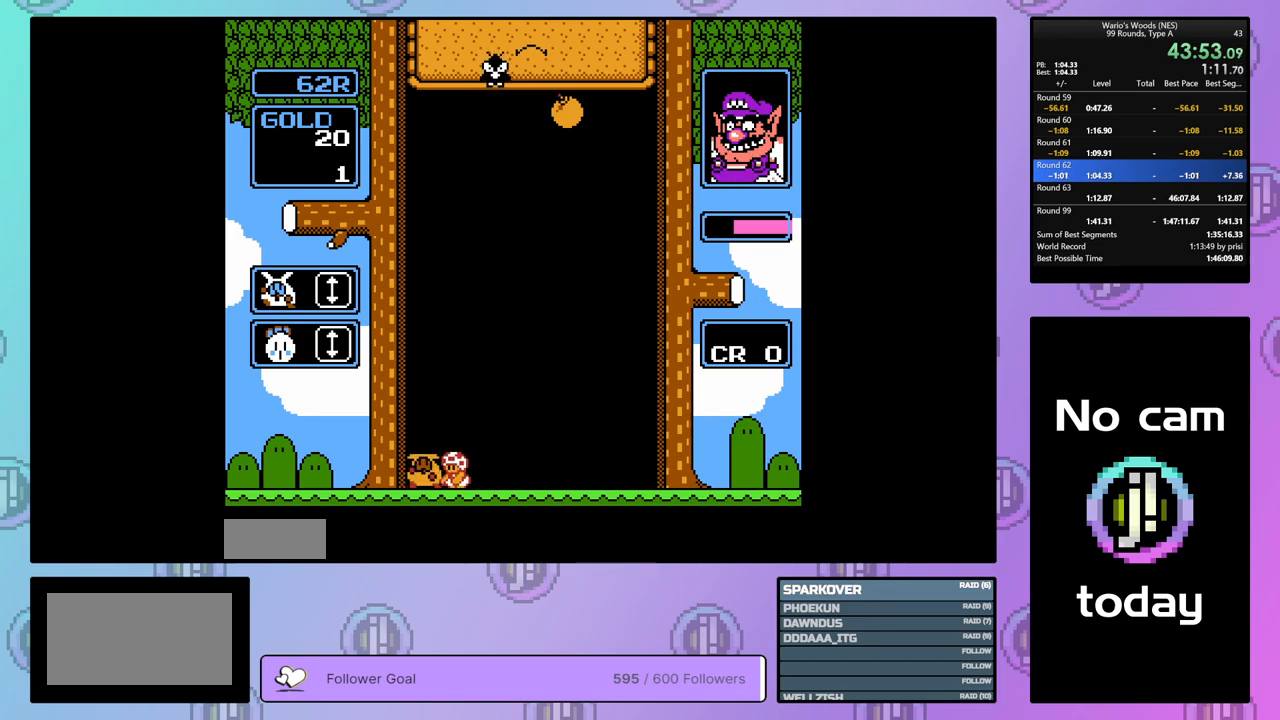
{"buttons": ["DPAD_RIGHT"], "events": [[17, "A", "up"], [50, "DPAD_RIGHT", "down"]]}
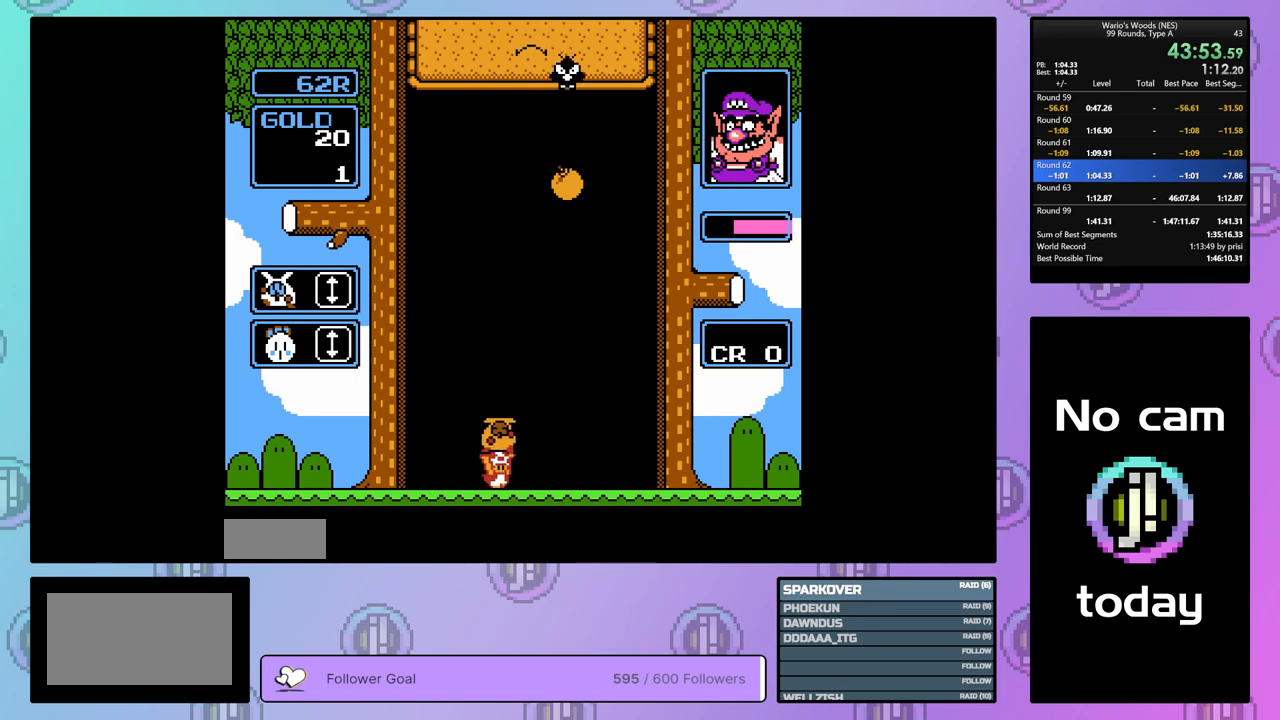
{"buttons": ["DPAD_DOWN"], "events": [[317, "DPAD_RIGHT", "up"], [383, "DPAD_DOWN", "down"]]}
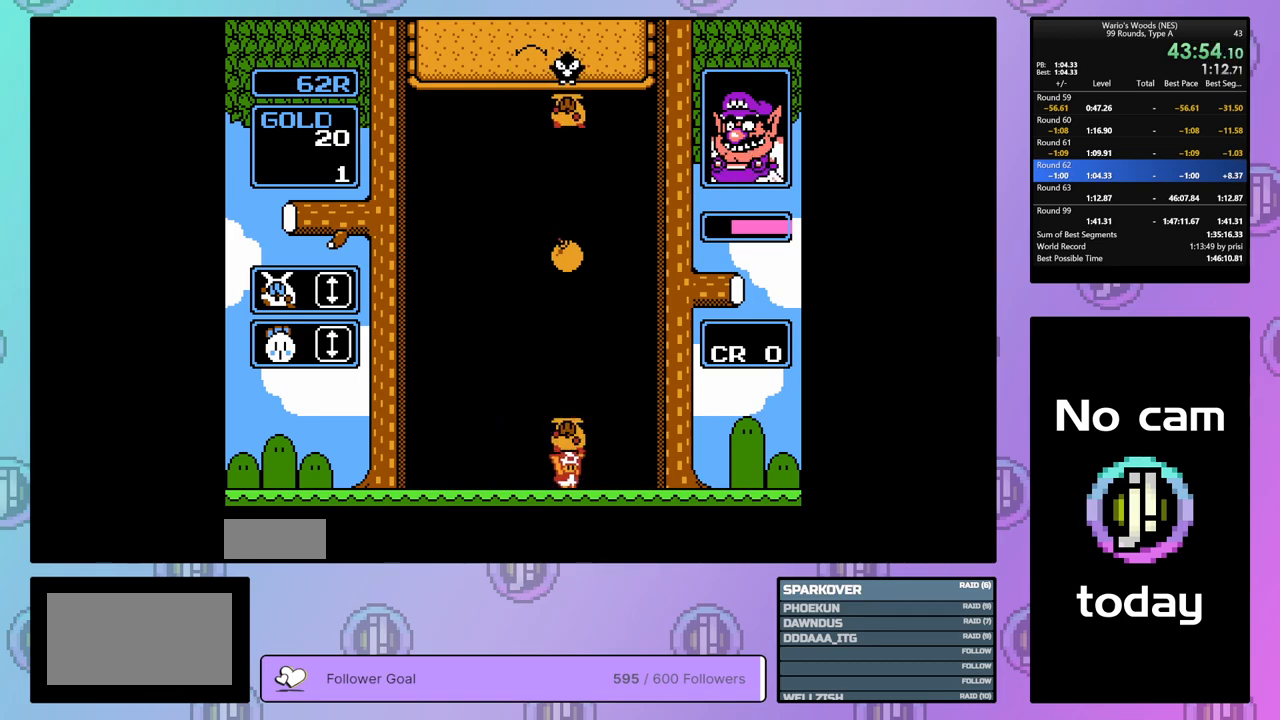
{"buttons": ["DPAD_DOWN"], "events": []}
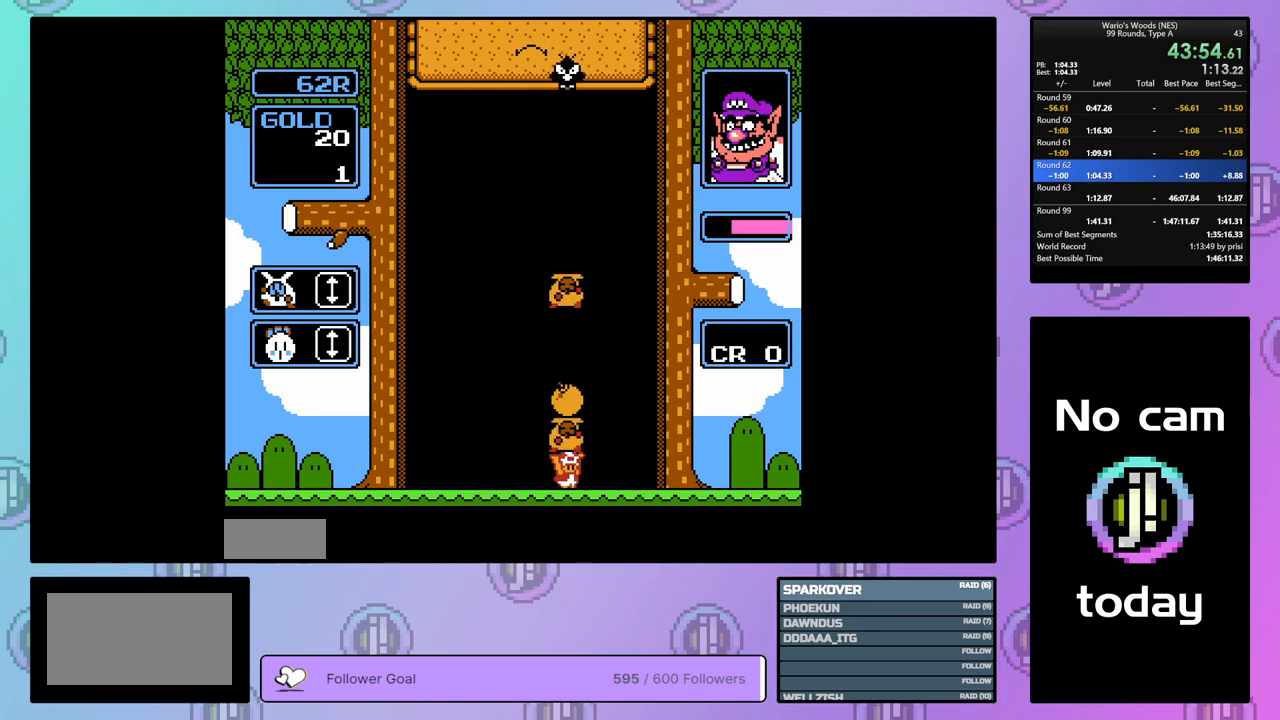
{"buttons": [], "events": [[300, "DPAD_DOWN", "up"]]}
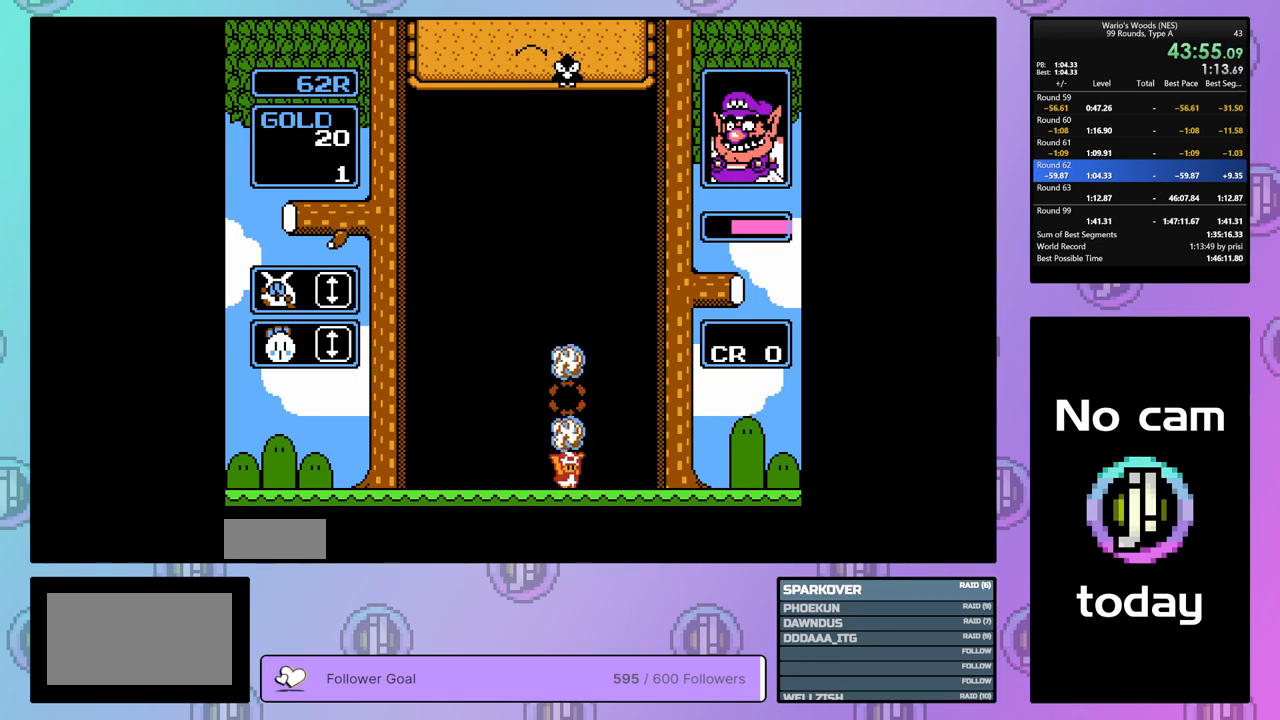
{"buttons": ["DPAD_RIGHT"], "events": [[317, "DPAD_RIGHT", "down"]]}
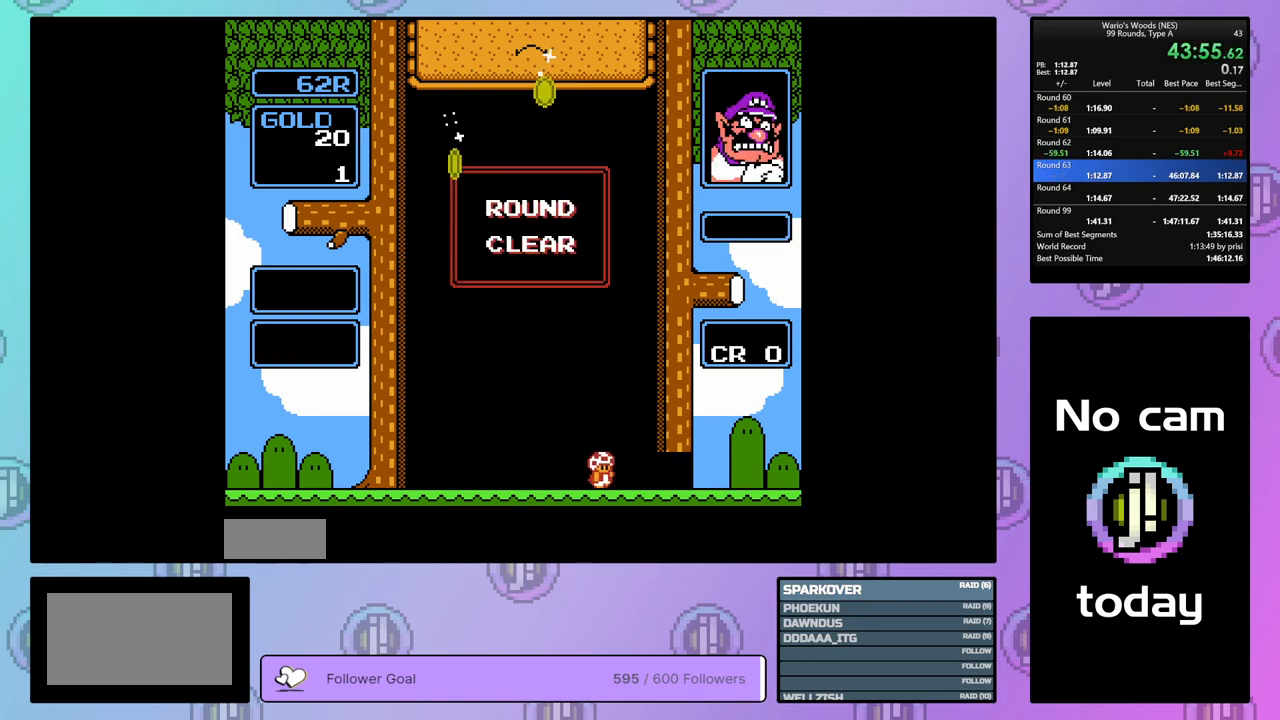
{"buttons": ["DPAD_RIGHT"], "events": []}
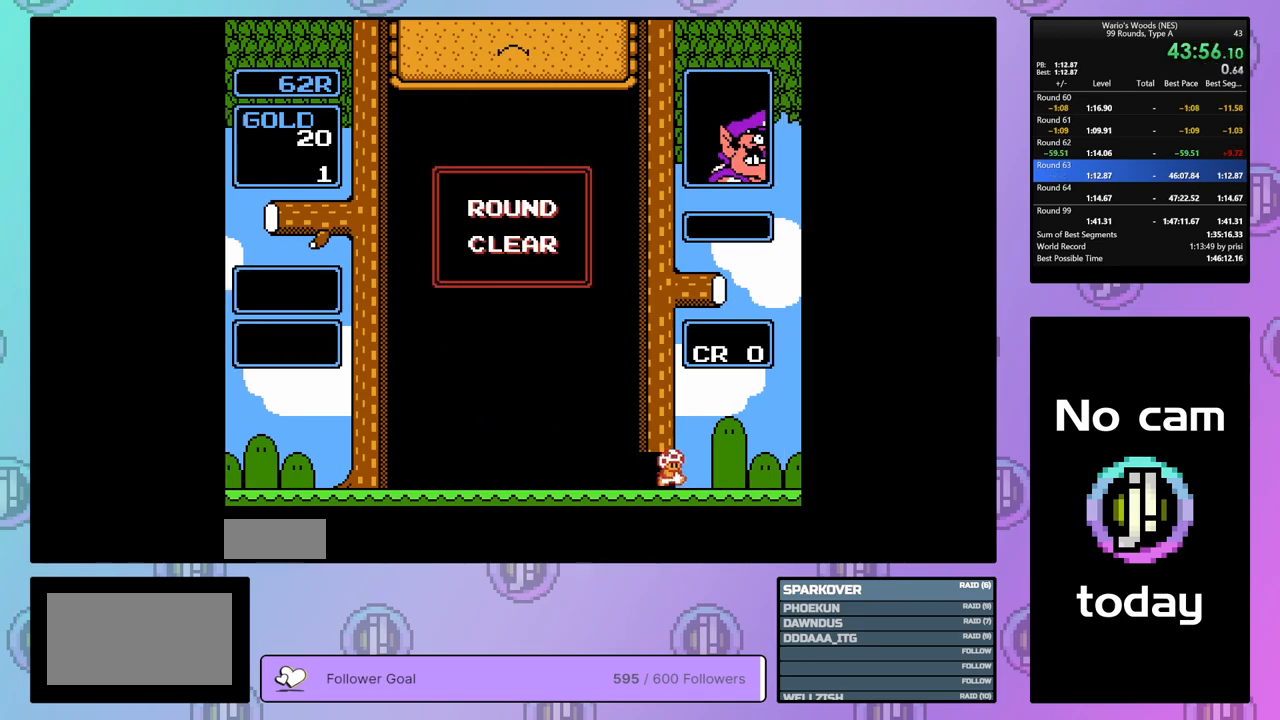
{"buttons": ["DPAD_RIGHT"], "events": []}
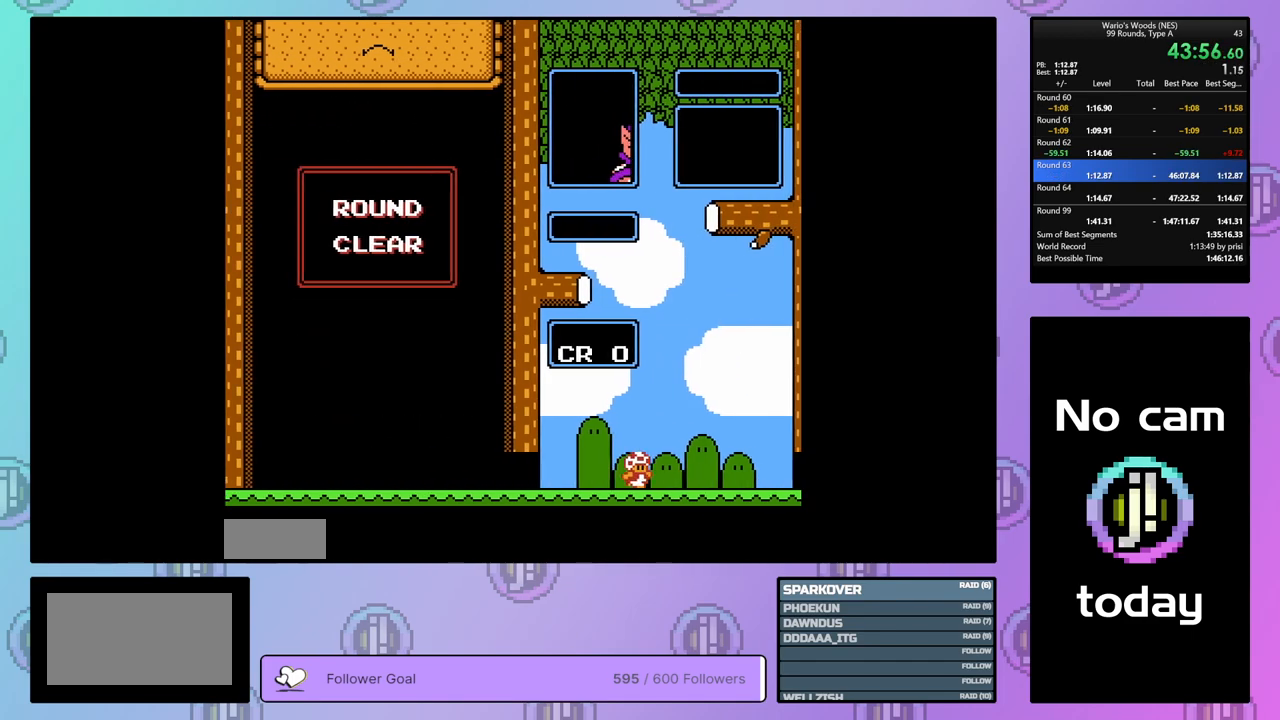
{"buttons": [], "events": [[467, "DPAD_RIGHT", "up"]]}
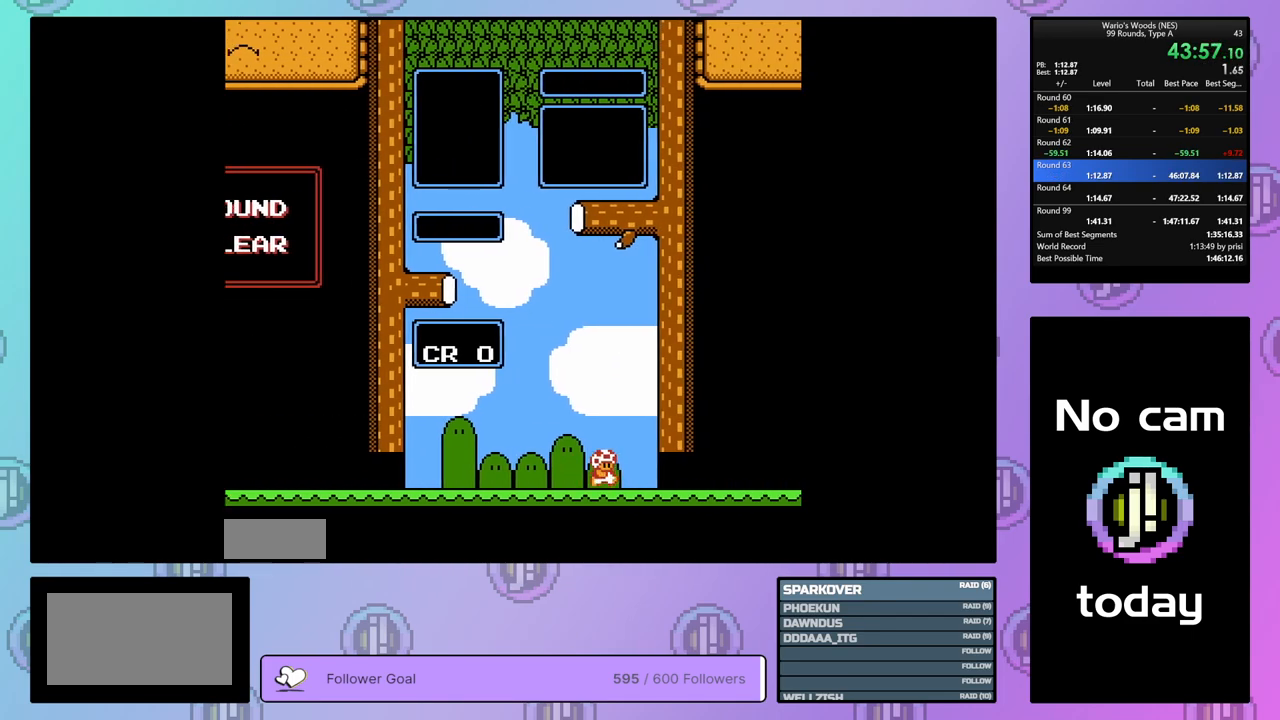
{"buttons": ["DPAD_DOWN"], "events": [[200, "DPAD_DOWN", "down"]]}